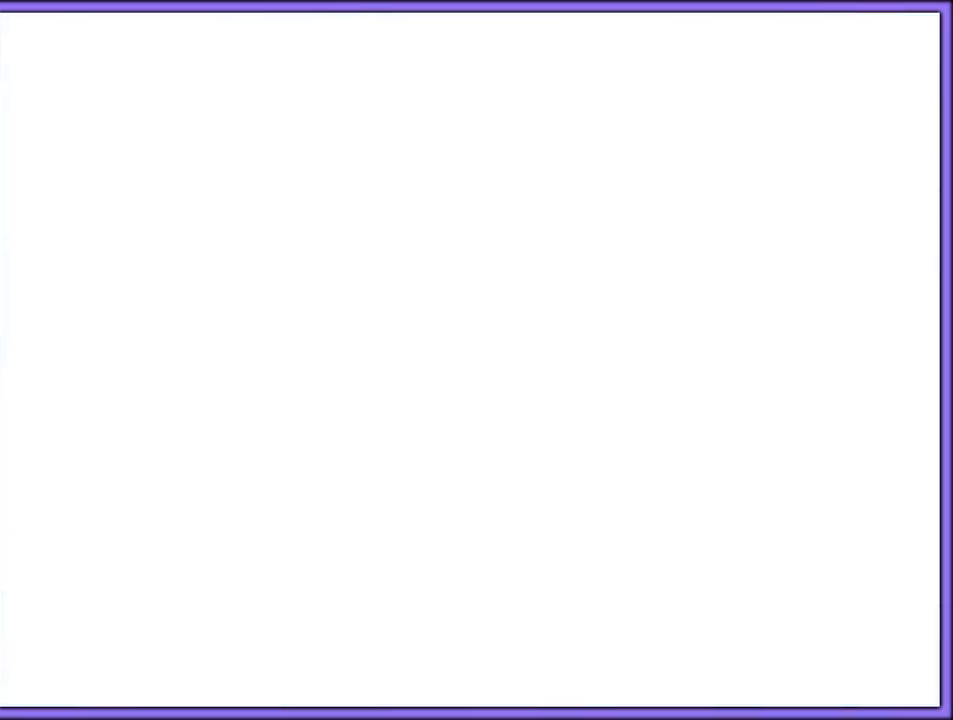
Gameplay with a controller (Nintendo layout); each line is a JSON object with the inputs held at the frame after it (dt_ms = milliseconds from this image to that frame). "button_events" lists button changes between this image and that frame as [ms after this image, input, new state], when the widget could be followed in between (sticks are given only as held states). Not read: L1 L3 R3.
{"dt_ms": 500, "buttons": ["A"], "left_stick": "up", "button_events": [[17, "A", "up"], [17, "B", "down"], [67, "A", "down"], [83, "B", "up"], [150, "A", "up"], [150, "B", "down"], [233, "A", "down"], [267, "A", "up"], [283, "B", "up"], [483, "A", "down"]]}
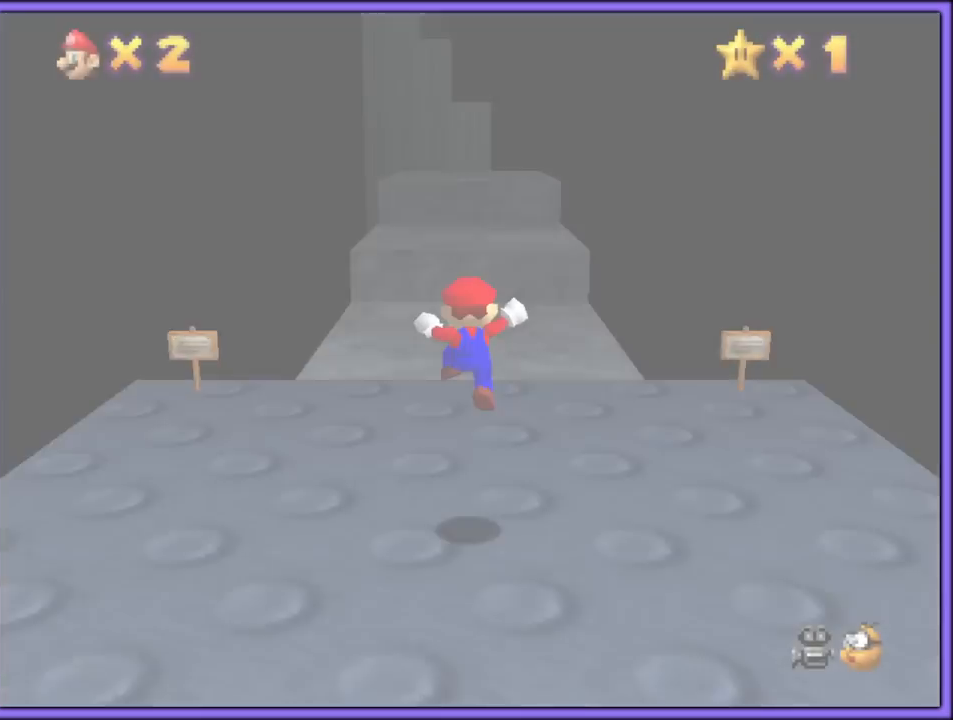
{"dt_ms": 500, "buttons": ["A"], "left_stick": "up", "button_events": []}
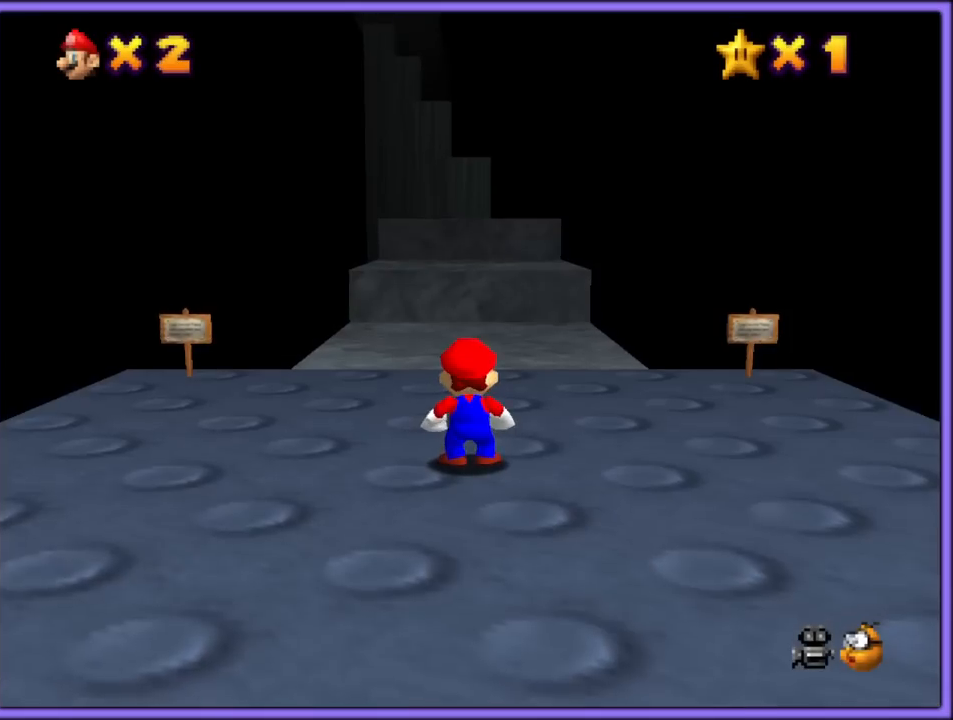
{"dt_ms": 500, "buttons": [], "left_stick": "up", "button_events": [[267, "B", "down"], [367, "A", "up"], [417, "B", "up"]]}
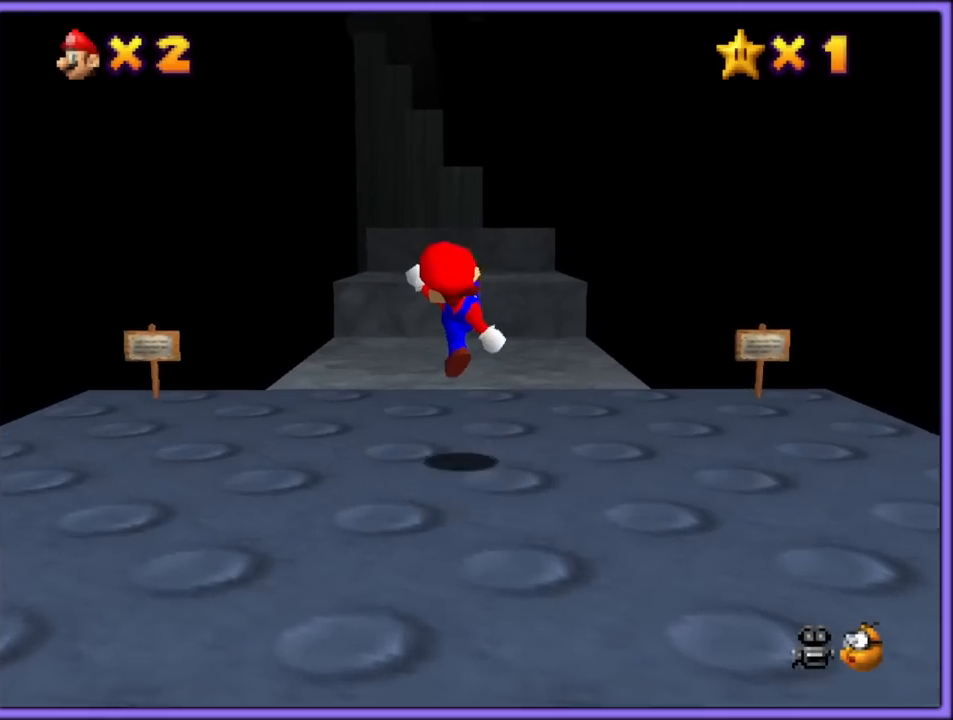
{"dt_ms": 500, "buttons": [], "left_stick": "up", "button_events": [[183, "A", "down"], [200, "A", "up"]]}
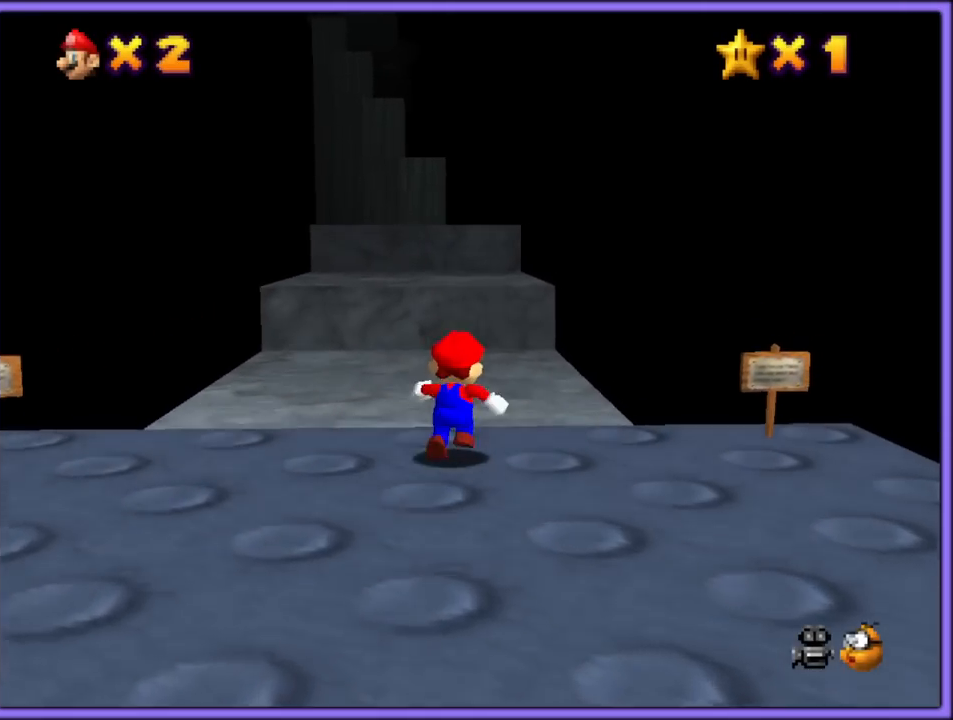
{"dt_ms": 500, "buttons": [], "left_stick": "up", "button_events": []}
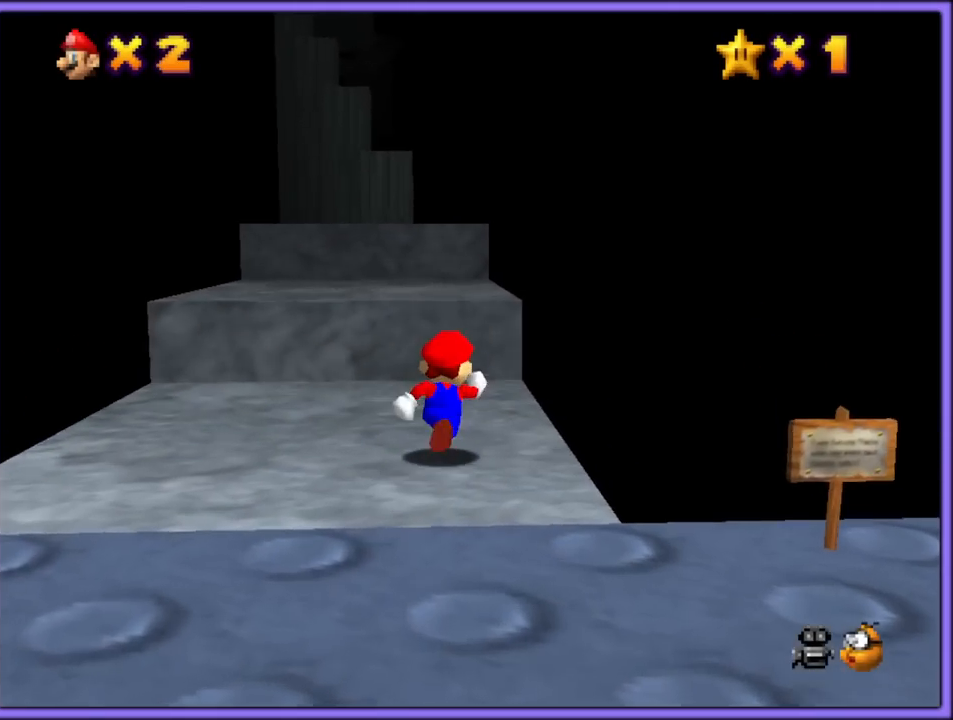
{"dt_ms": 500, "buttons": [], "left_stick": "up", "button_events": [[383, "A", "down"], [483, "A", "up"]]}
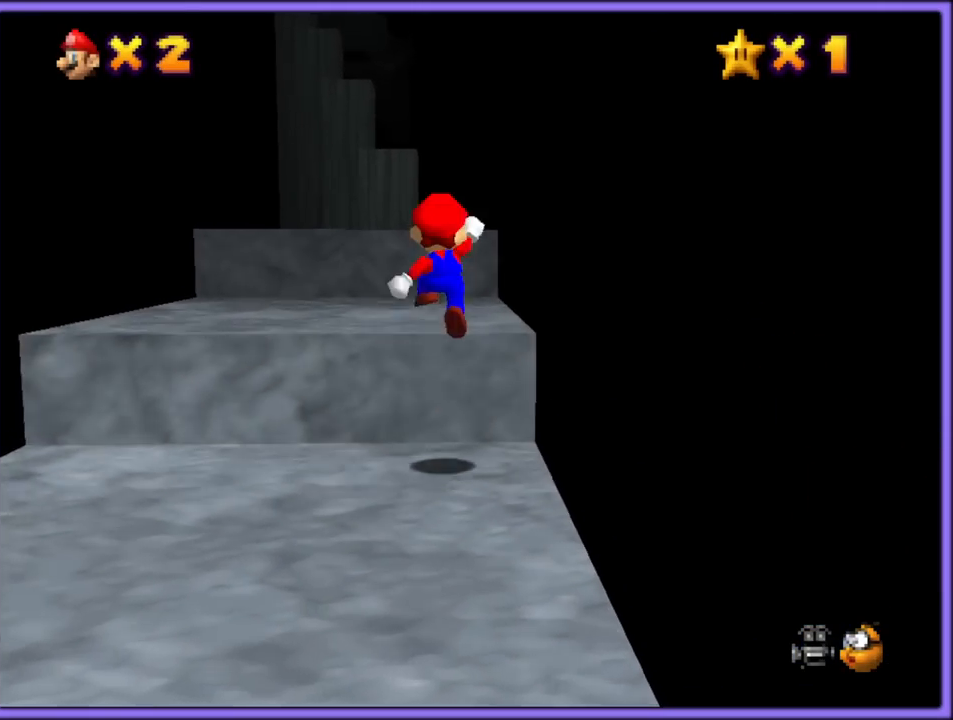
{"dt_ms": 500, "buttons": ["A"], "left_stick": "up", "button_events": [[67, "C_DOWN", "down"], [183, "C_DOWN", "up"], [333, "A", "down"]]}
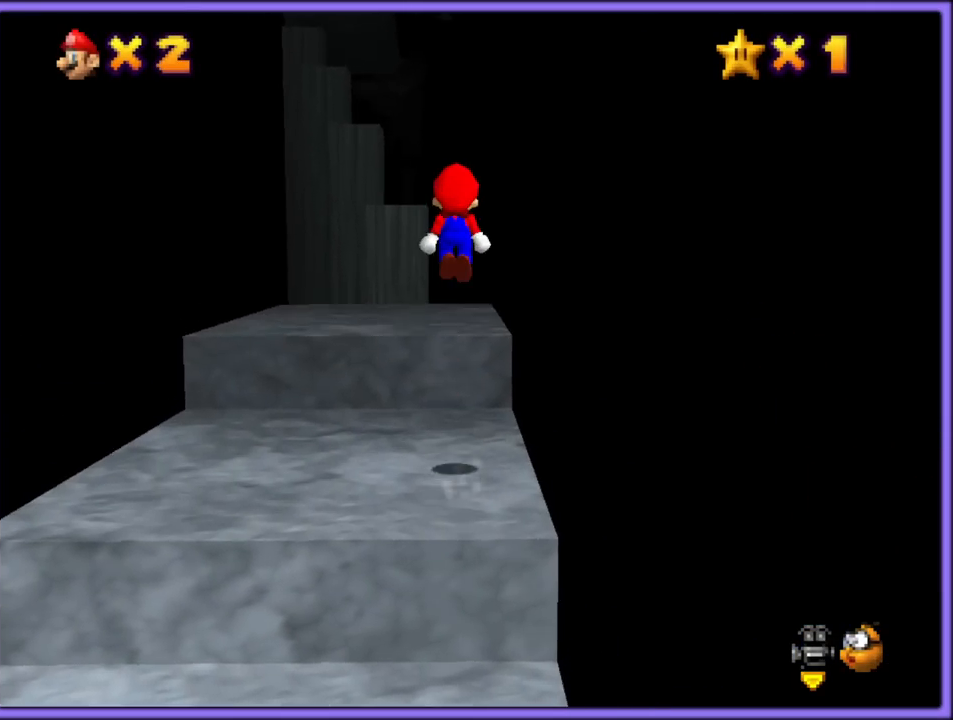
{"dt_ms": 500, "buttons": [], "left_stick": "right", "button_events": [[233, "A", "up"], [383, "C_DOWN", "down"], [383, "C_RIGHT", "down"], [450, "C_DOWN", "up"], [500, "C_RIGHT", "up"]]}
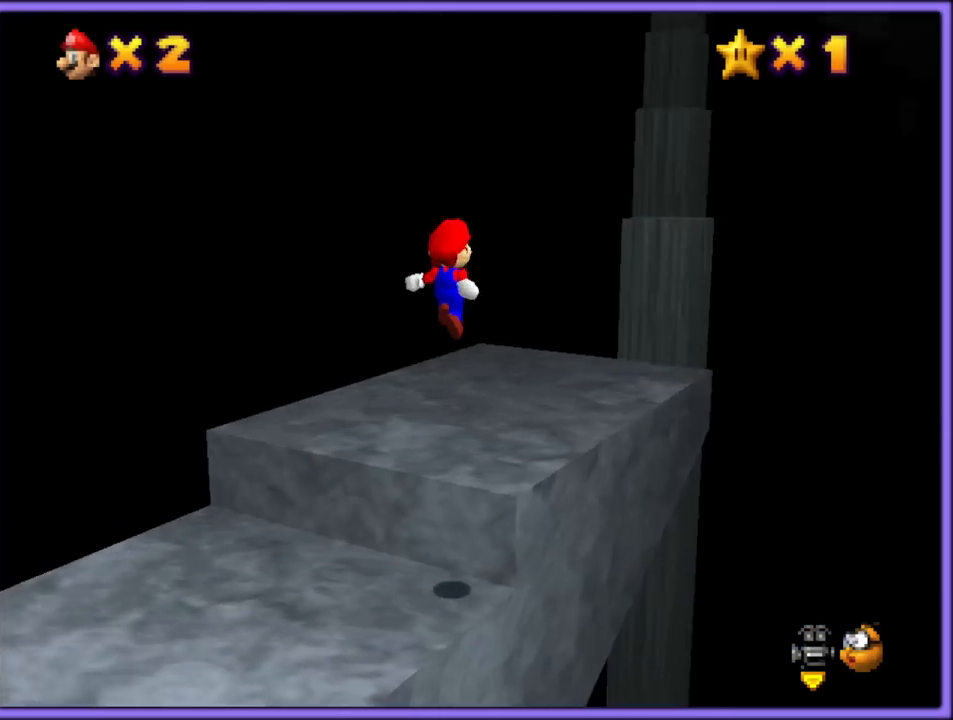
{"dt_ms": 500, "buttons": [], "left_stick": "up-right", "button_events": []}
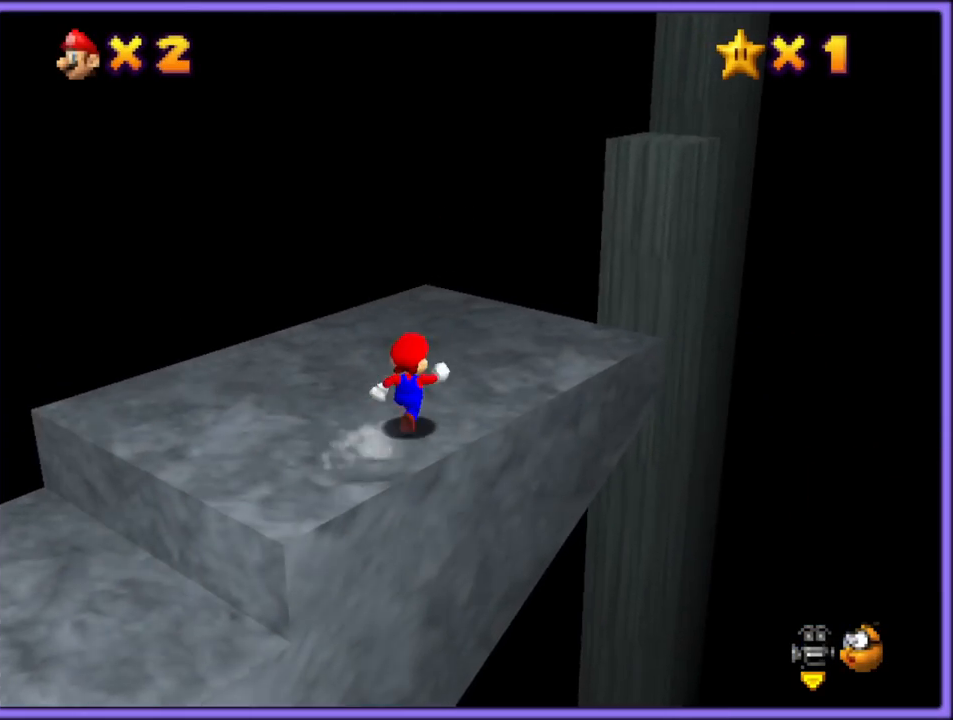
{"dt_ms": 500, "buttons": [], "left_stick": "up-right", "button_events": [[133, "A", "down"], [133, "B", "down"], [267, "A", "up"], [283, "B", "up"]]}
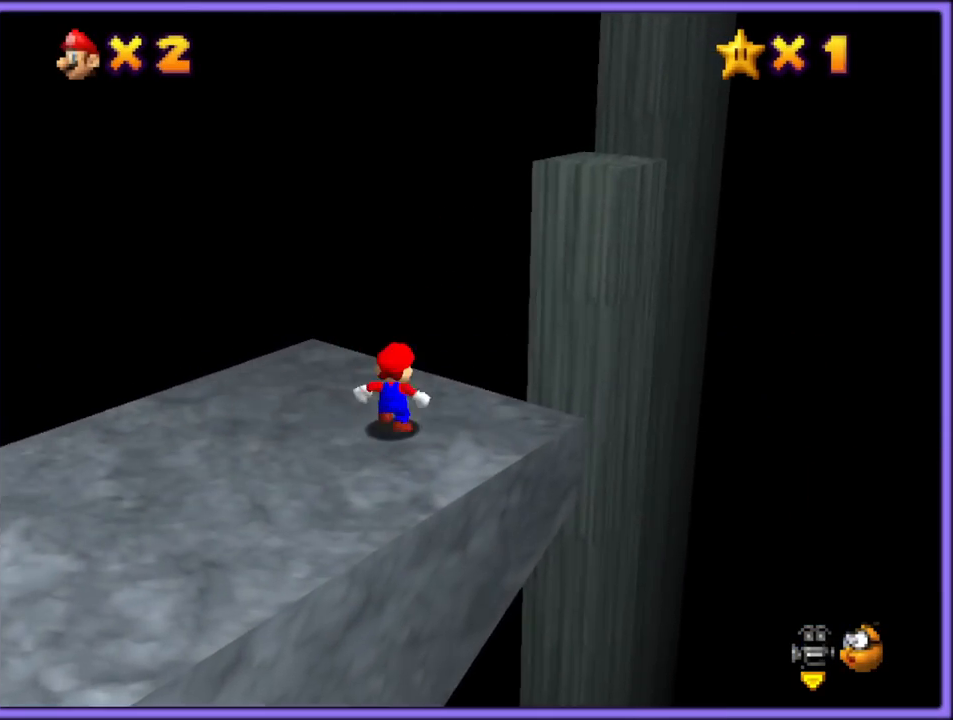
{"dt_ms": 500, "buttons": ["A", "B"], "left_stick": "up-right", "button_events": [[50, "A", "down"], [483, "B", "down"]]}
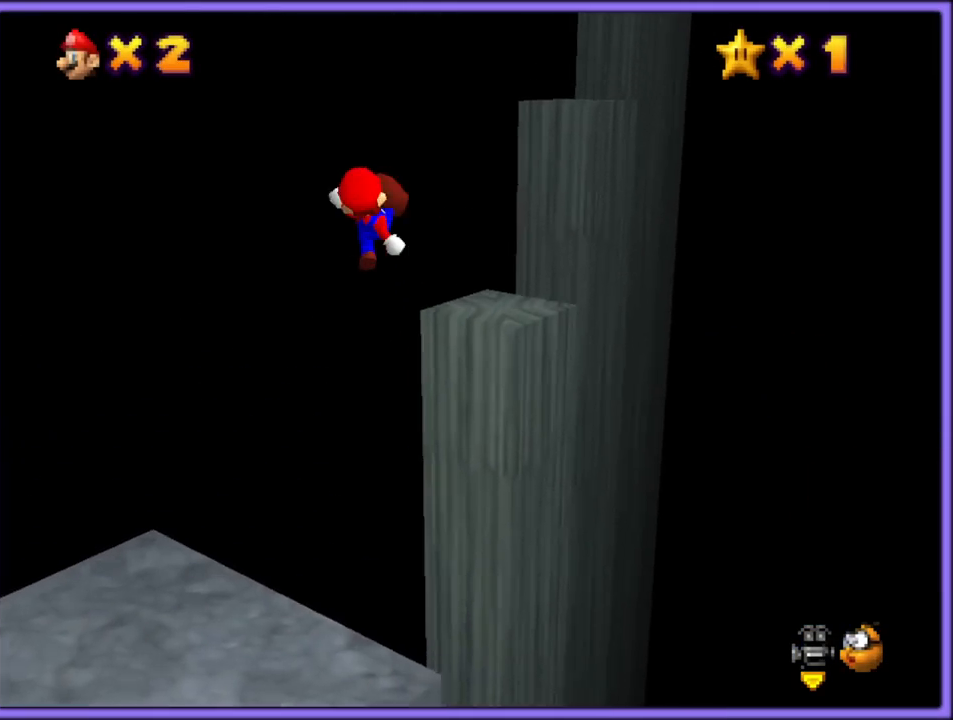
{"dt_ms": 500, "buttons": [], "left_stick": "up-right", "button_events": [[50, "A", "up"], [83, "B", "up"], [167, "B", "down"], [267, "B", "up"]]}
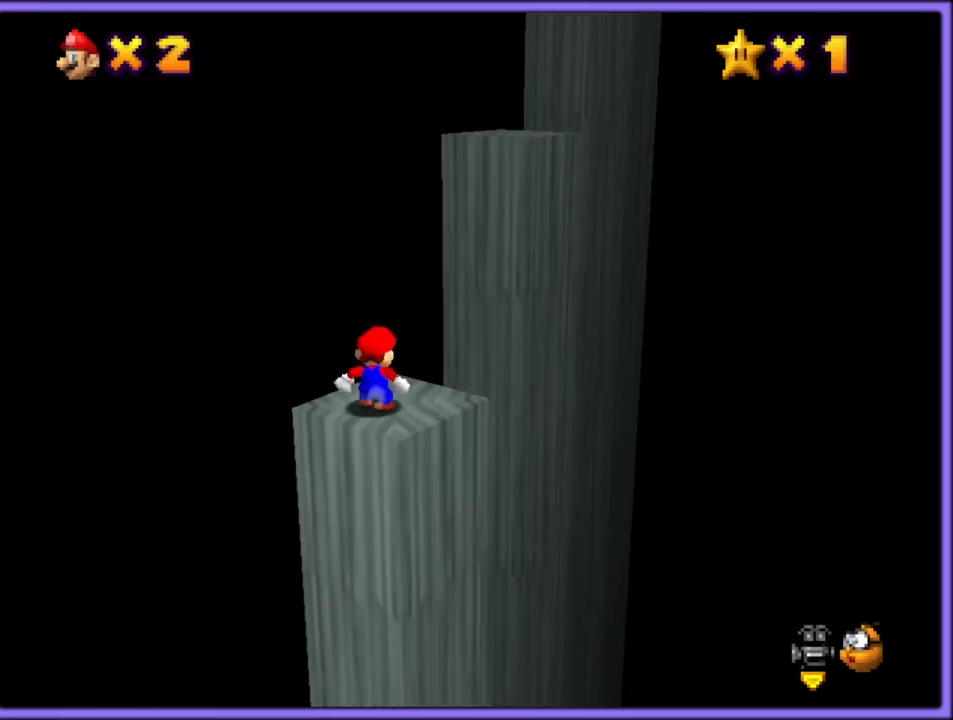
{"dt_ms": 500, "buttons": [], "left_stick": "up", "button_events": [[17, "A", "down"], [417, "B", "down"], [450, "A", "up"], [500, "B", "up"]]}
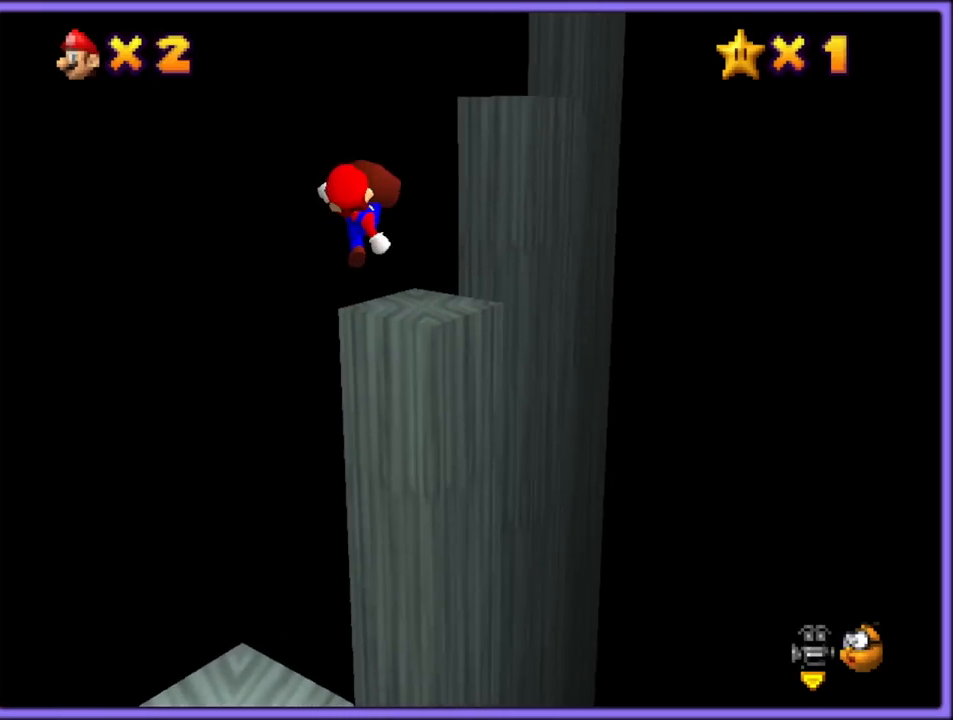
{"dt_ms": 500, "buttons": ["A"], "left_stick": "up-right", "button_events": [[67, "B", "down"], [150, "B", "up"], [450, "A", "down"]]}
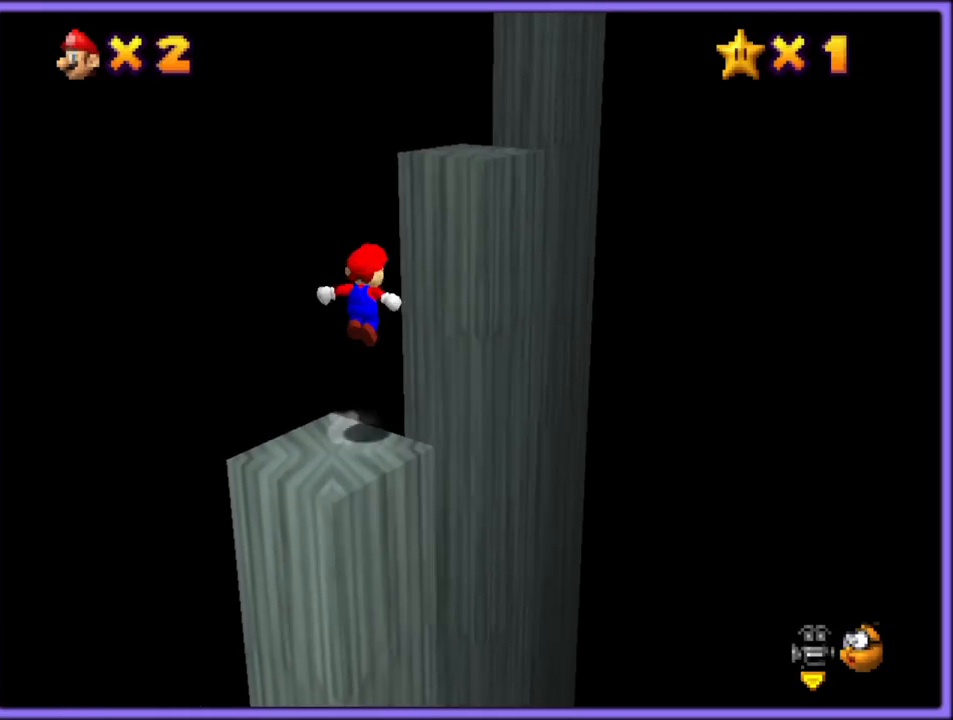
{"dt_ms": 500, "buttons": ["B"], "left_stick": "up", "button_events": [[317, "B", "down"], [417, "A", "up"], [433, "B", "up"], [500, "B", "down"]]}
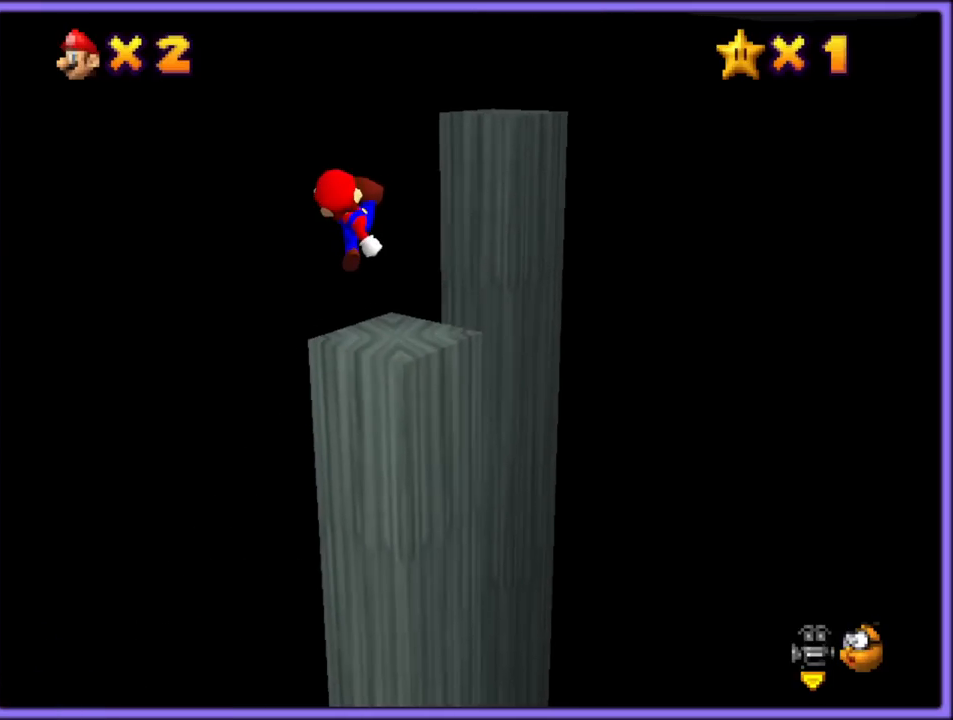
{"dt_ms": 500, "buttons": ["A"], "left_stick": "down-right", "button_events": [[117, "B", "up"], [317, "A", "down"]]}
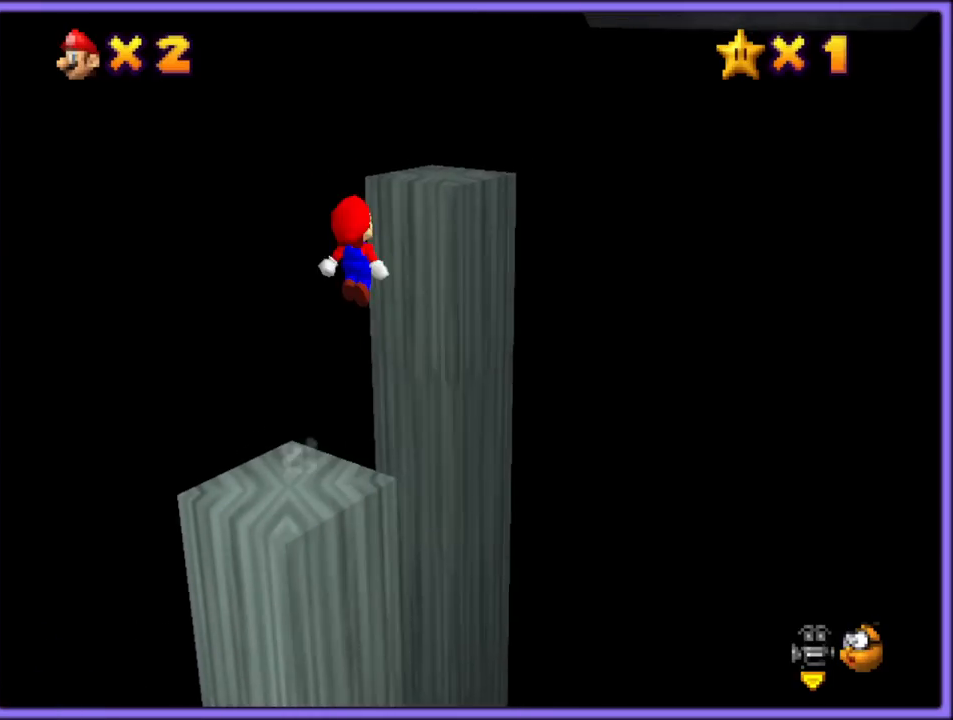
{"dt_ms": 500, "buttons": ["A"], "left_stick": "up-right", "button_events": []}
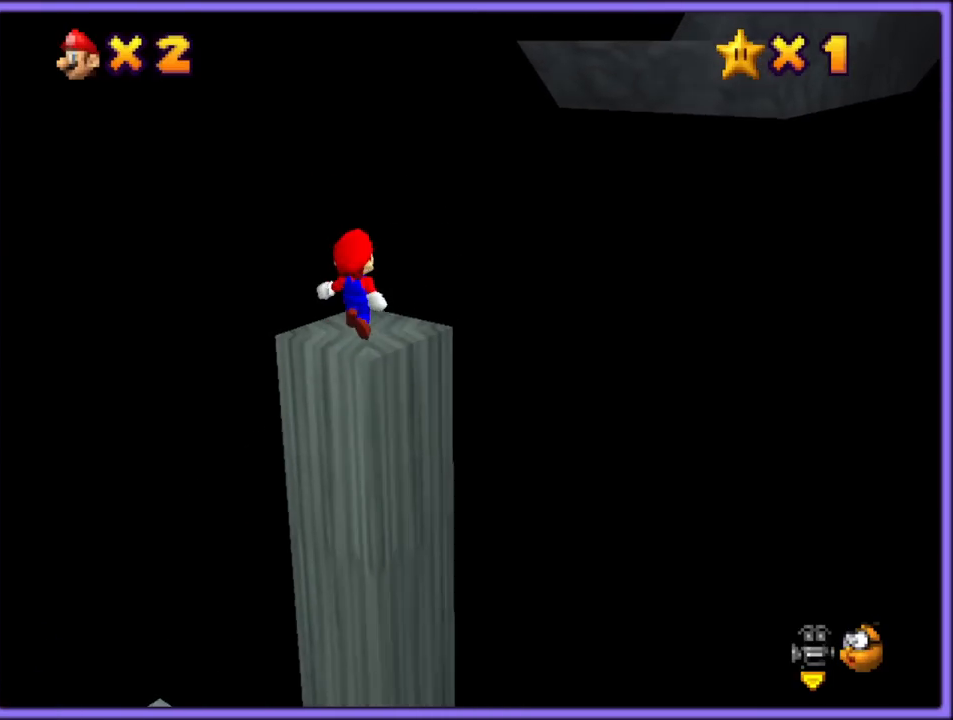
{"dt_ms": 500, "buttons": [], "left_stick": "up-right", "button_events": [[33, "A", "up"], [150, "A", "down"], [350, "B", "down"], [433, "A", "up"], [467, "B", "up"]]}
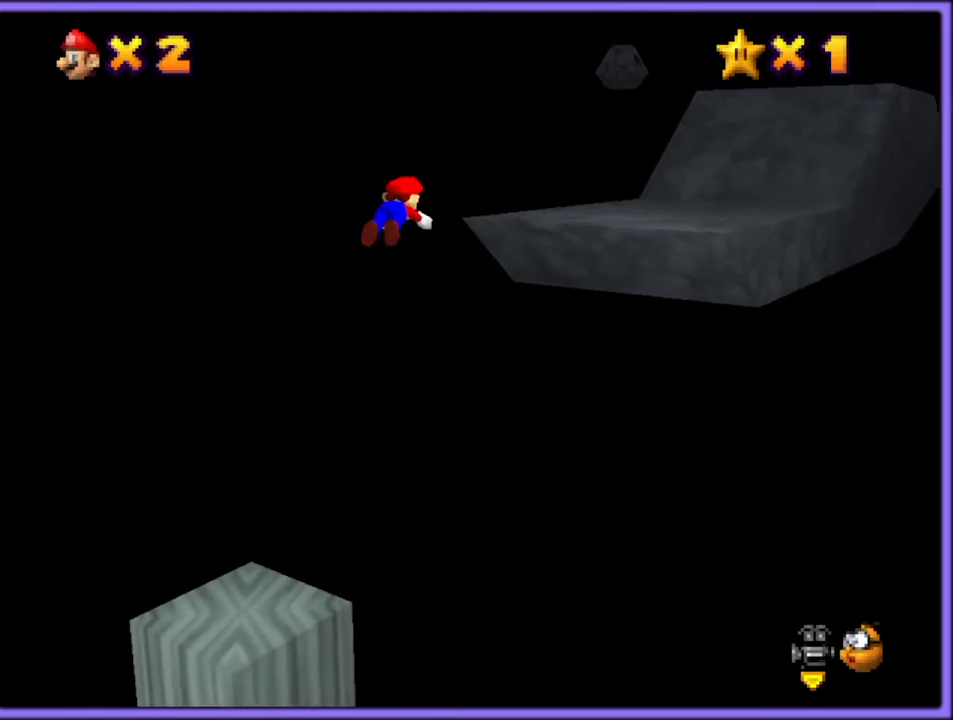
{"dt_ms": 500, "buttons": [], "left_stick": "up-right", "button_events": [[50, "C_LEFT", "down"], [233, "C_LEFT", "up"]]}
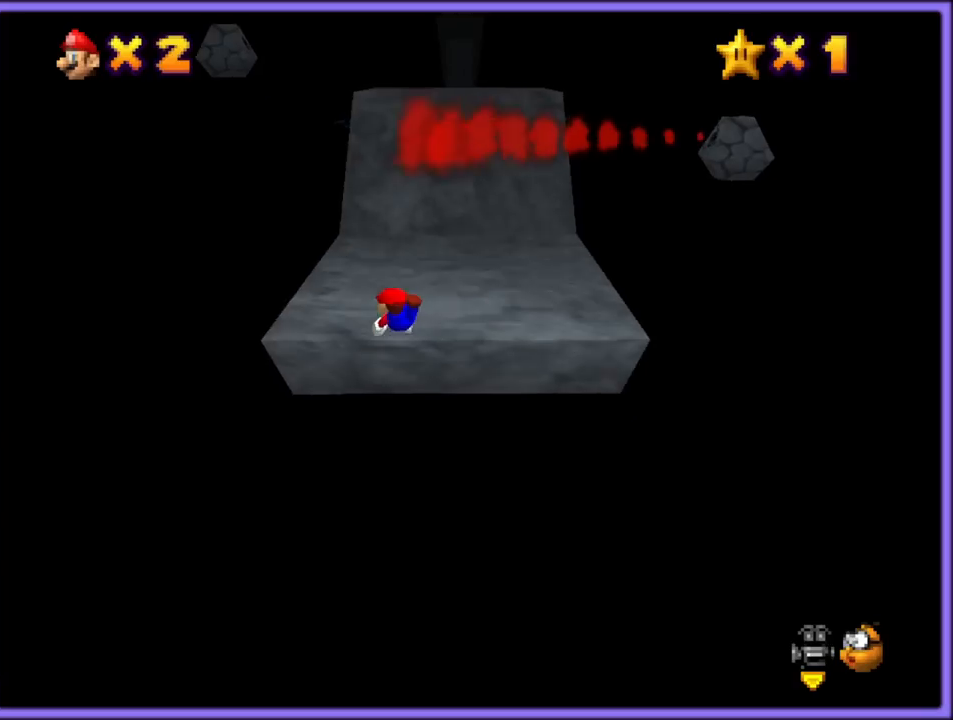
{"dt_ms": 500, "buttons": [], "left_stick": "up", "button_events": [[67, "A", "down"], [83, "B", "down"], [183, "A", "up"], [183, "B", "up"], [250, "A", "down"], [367, "A", "up"]]}
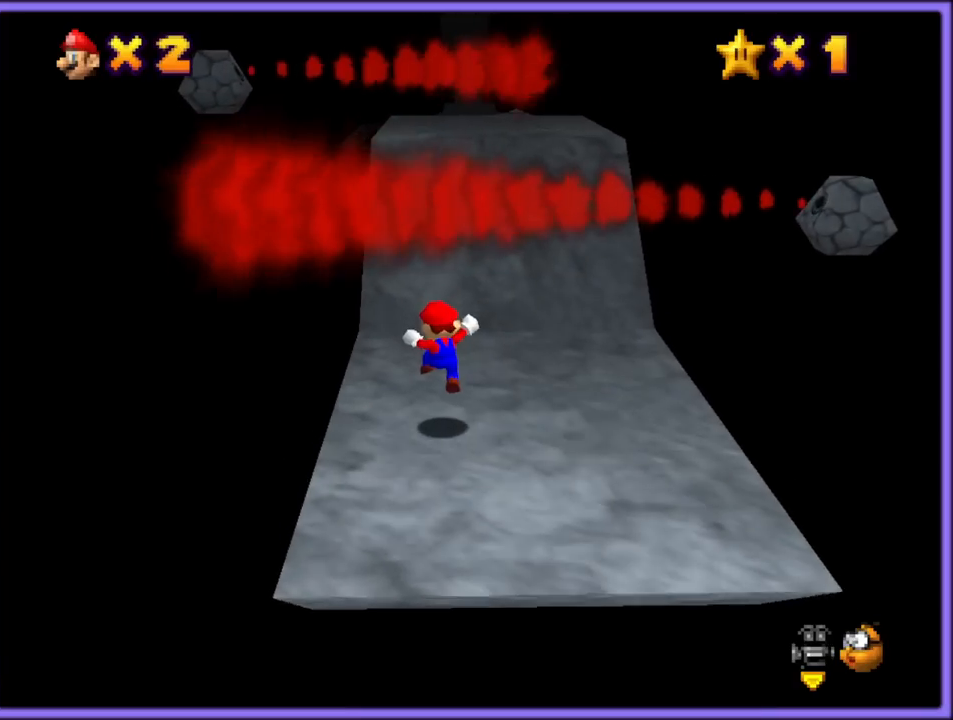
{"dt_ms": 500, "buttons": ["A"], "left_stick": "up-left", "button_events": [[233, "A", "down"]]}
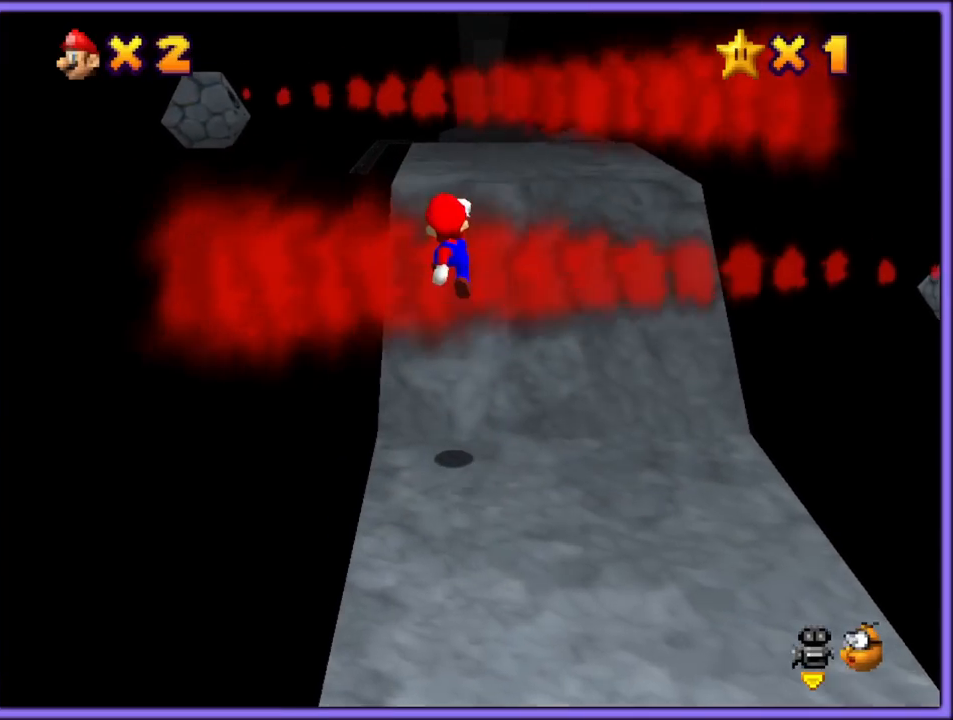
{"dt_ms": 500, "buttons": ["Z"], "left_stick": "up", "button_events": [[50, "B", "down"], [183, "A", "up"], [200, "B", "up"], [367, "A", "down"], [450, "A", "up"], [483, "Z", "down"]]}
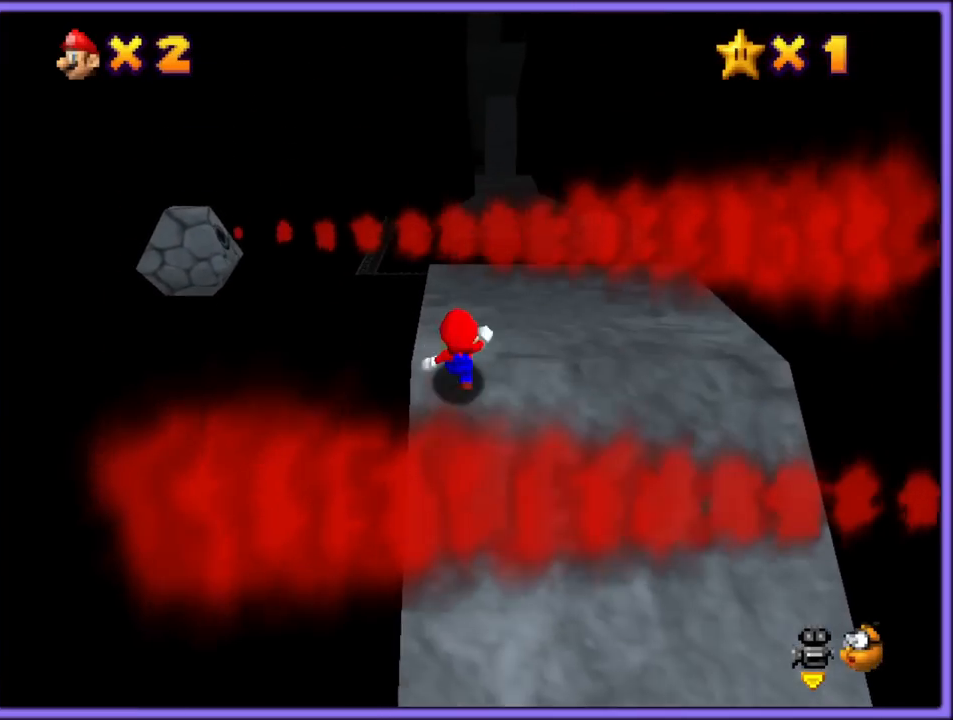
{"dt_ms": 500, "buttons": ["Z"], "left_stick": "up", "button_events": []}
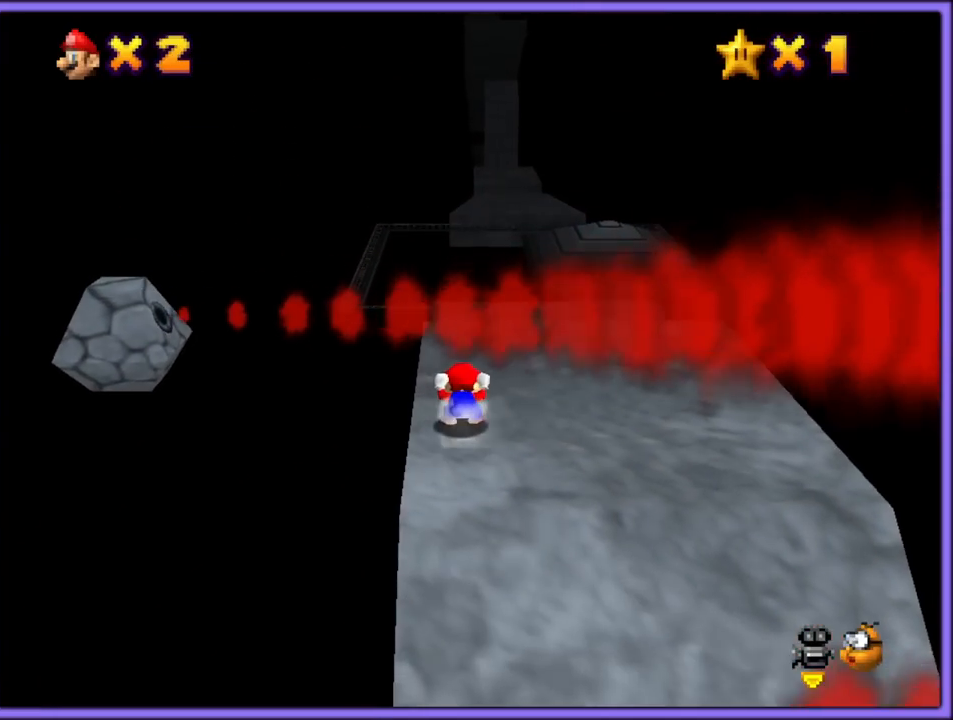
{"dt_ms": 500, "buttons": ["Z"], "left_stick": "up-right", "button_events": [[150, "A", "down"], [500, "A", "up"]]}
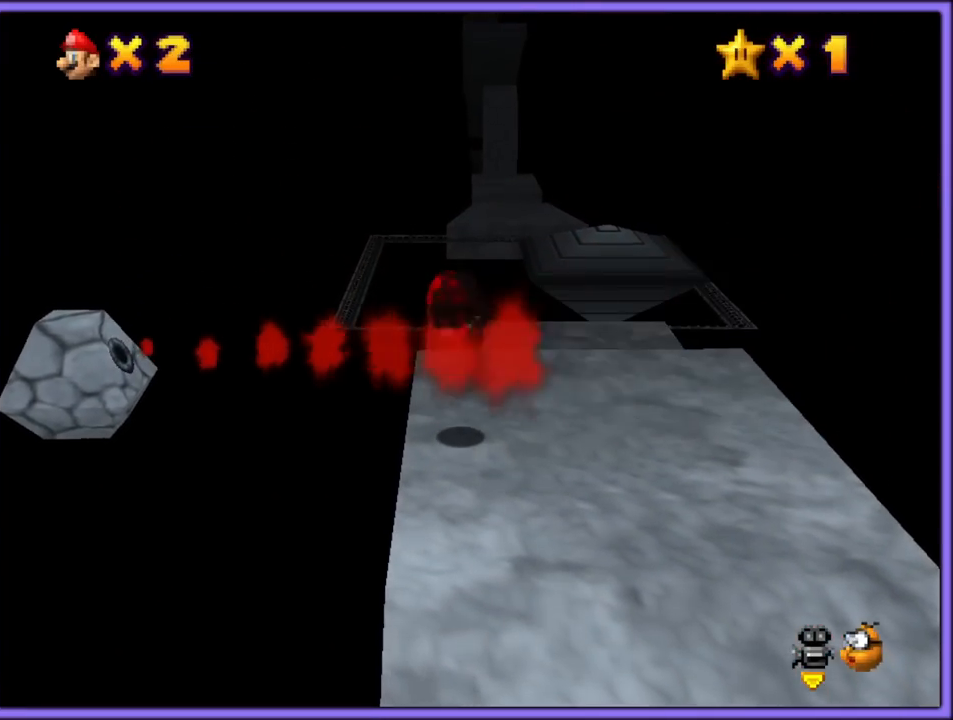
{"dt_ms": 500, "buttons": ["A"], "left_stick": "up-right", "button_events": [[33, "Z", "up"], [417, "A", "down"]]}
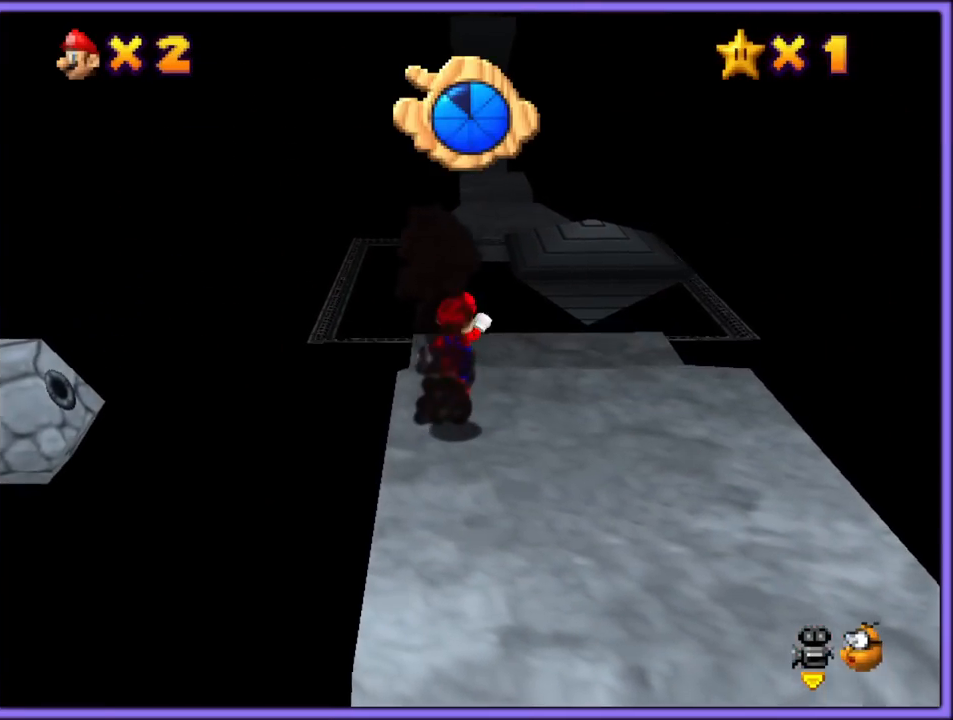
{"dt_ms": 1000, "buttons": [], "left_stick": "up-right", "button_events": [[67, "A", "up"], [517, "A", "down"], [683, "A", "up"]]}
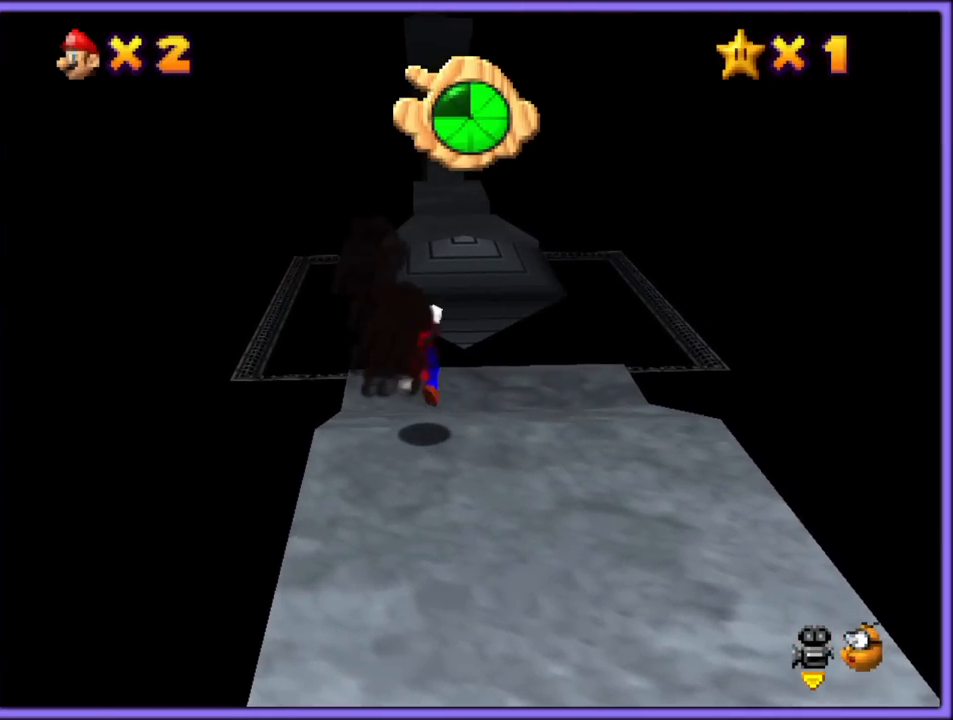
{"dt_ms": 500, "buttons": [], "left_stick": "up", "button_events": []}
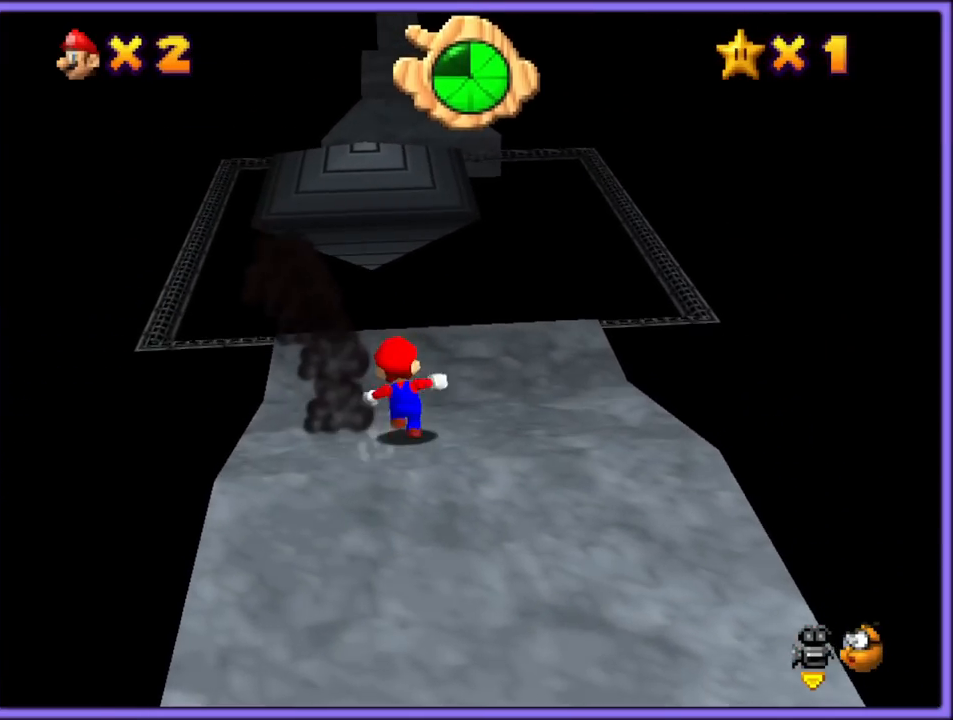
{"dt_ms": 500, "buttons": ["Z"], "left_stick": "up", "button_events": [[67, "Z", "down"], [150, "A", "down"], [283, "A", "up"], [367, "A", "down"], [467, "A", "up"]]}
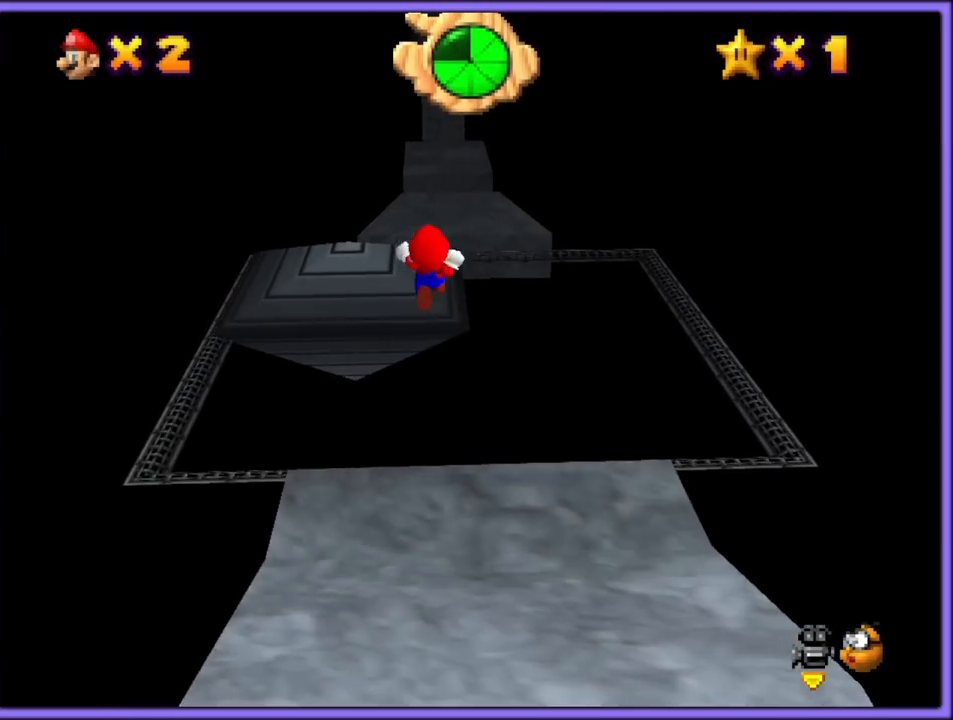
{"dt_ms": 500, "buttons": ["Z"], "left_stick": "down-left", "button_events": [[33, "A", "down"], [150, "A", "up"], [217, "A", "down"], [300, "A", "up"], [383, "A", "down"], [483, "A", "up"]]}
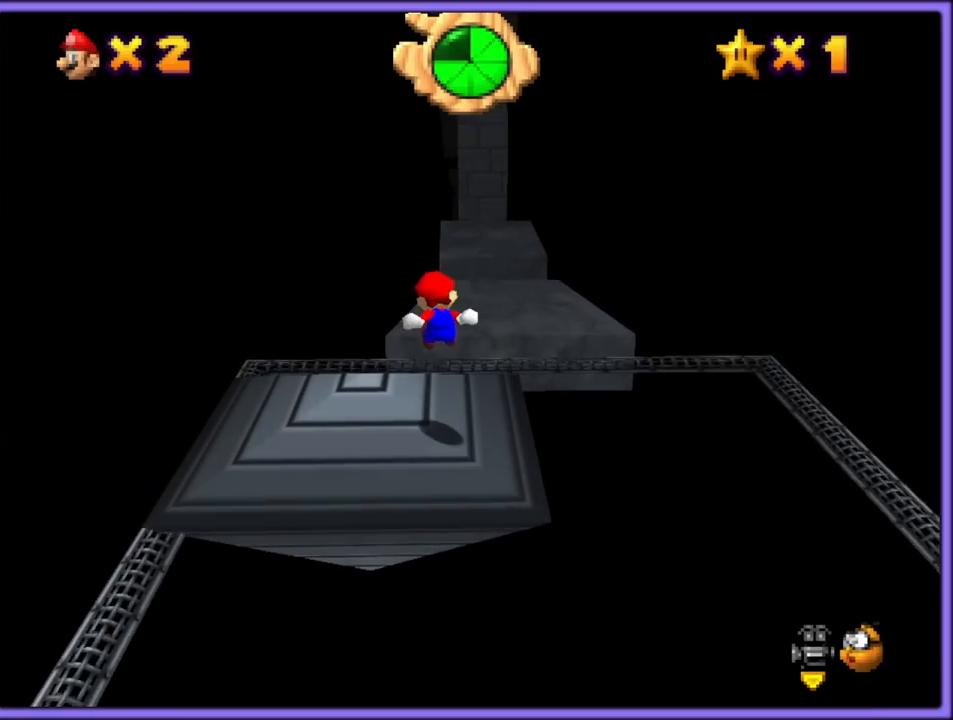
{"dt_ms": 500, "buttons": ["A"], "left_stick": "up", "button_events": [[33, "Z", "up"], [67, "A", "down"], [167, "A", "up"], [467, "A", "down"]]}